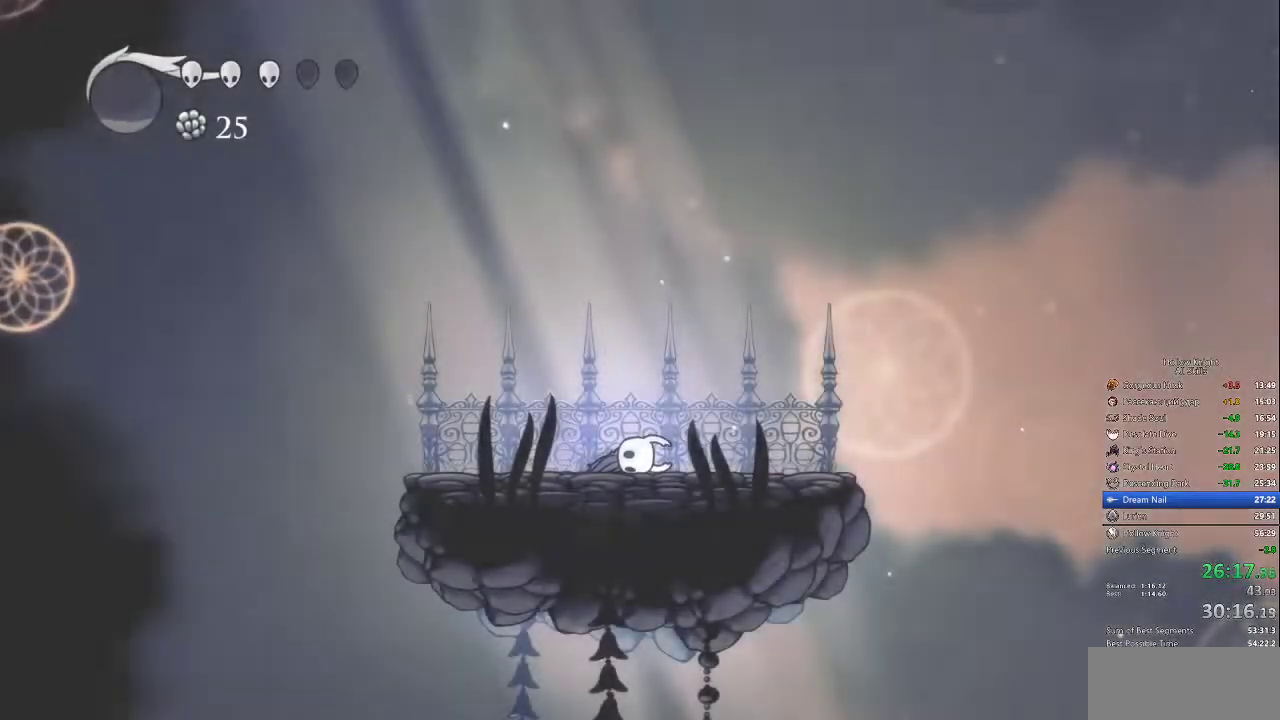
Gameplay with keyboard; each line is a JSON object with the keys held at the frame after it. "events" lists presses ("down") and releases ("up") of "cdash", "dash", "dnail", "down", "heal", "inv", "jump", "left", "nail", "right", "spell" and "up" between this image and that frame as [ms after this image, input, new state], when the widget could be followed in between. No other keys are recorded. Mouse input is not recorded. Key names are as the overlay labels them; some are game actions (e.g. jump) rather than physical keys.
{"keys": ["right"], "events": [[183, "right", "up"], [233, "right", "down"], [333, "right", "up"], [417, "right", "down"]]}
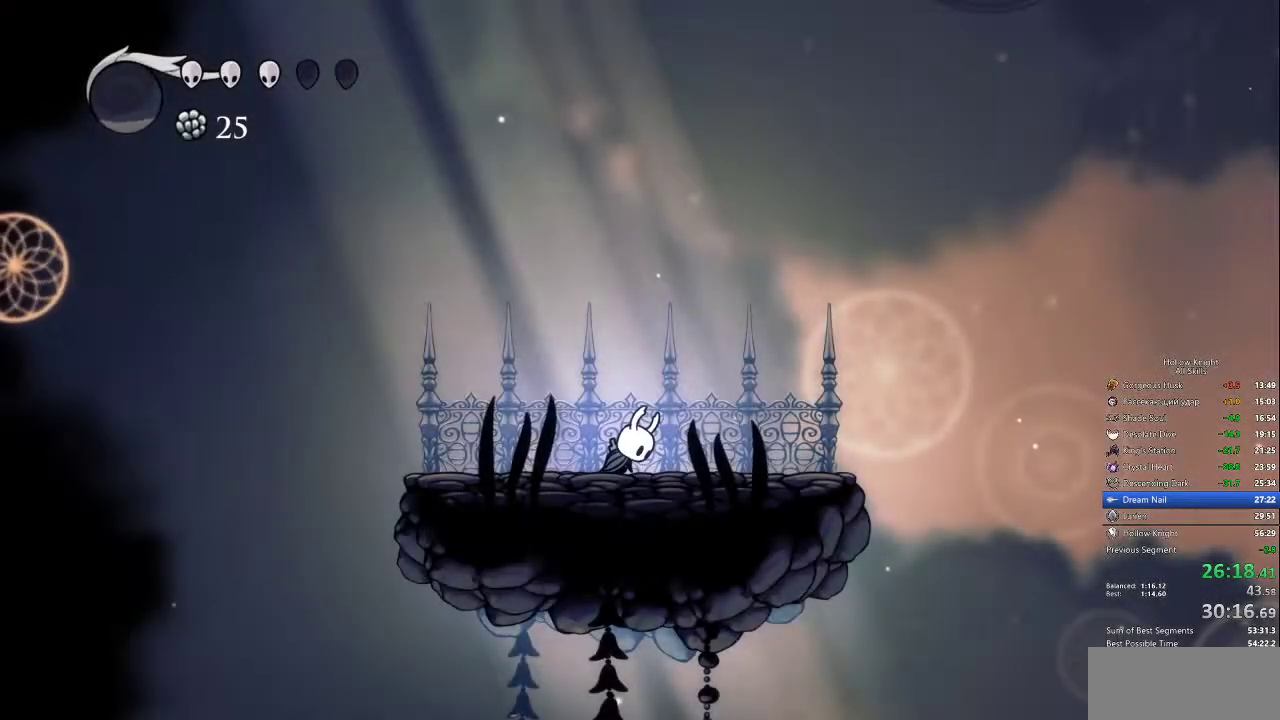
{"keys": ["right"], "events": [[183, "right", "up"], [267, "right", "down"]]}
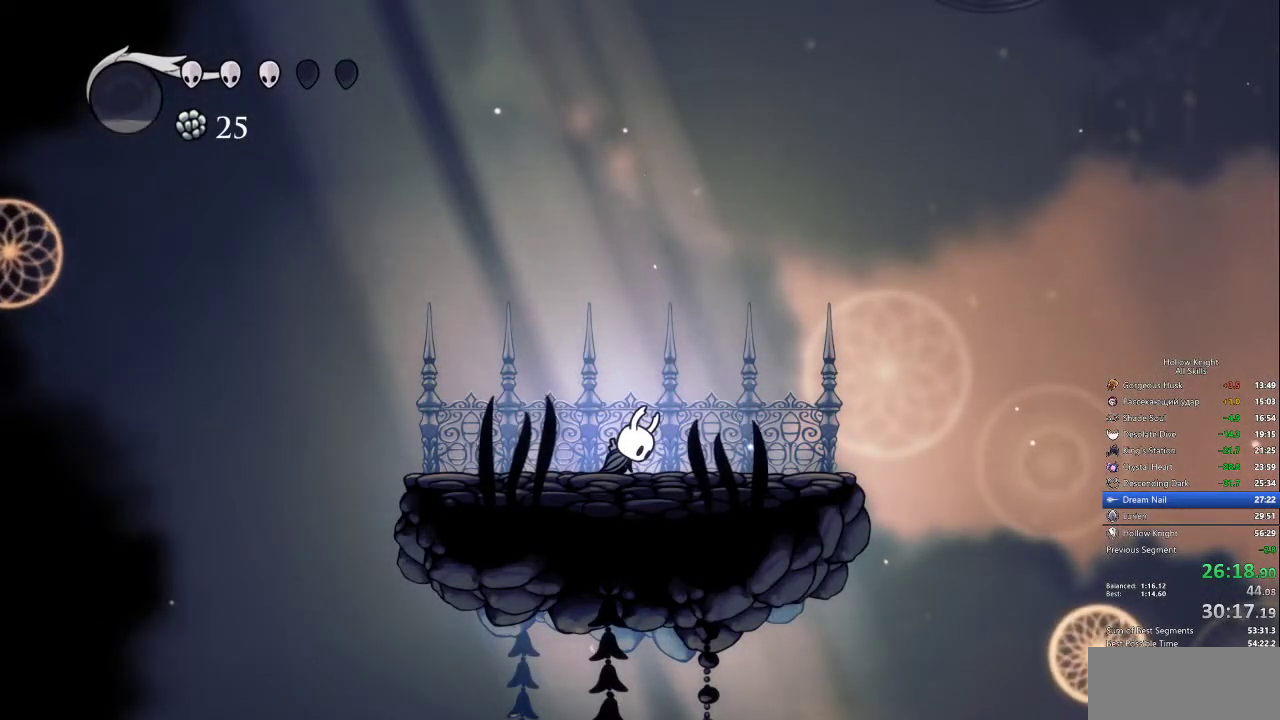
{"keys": []}
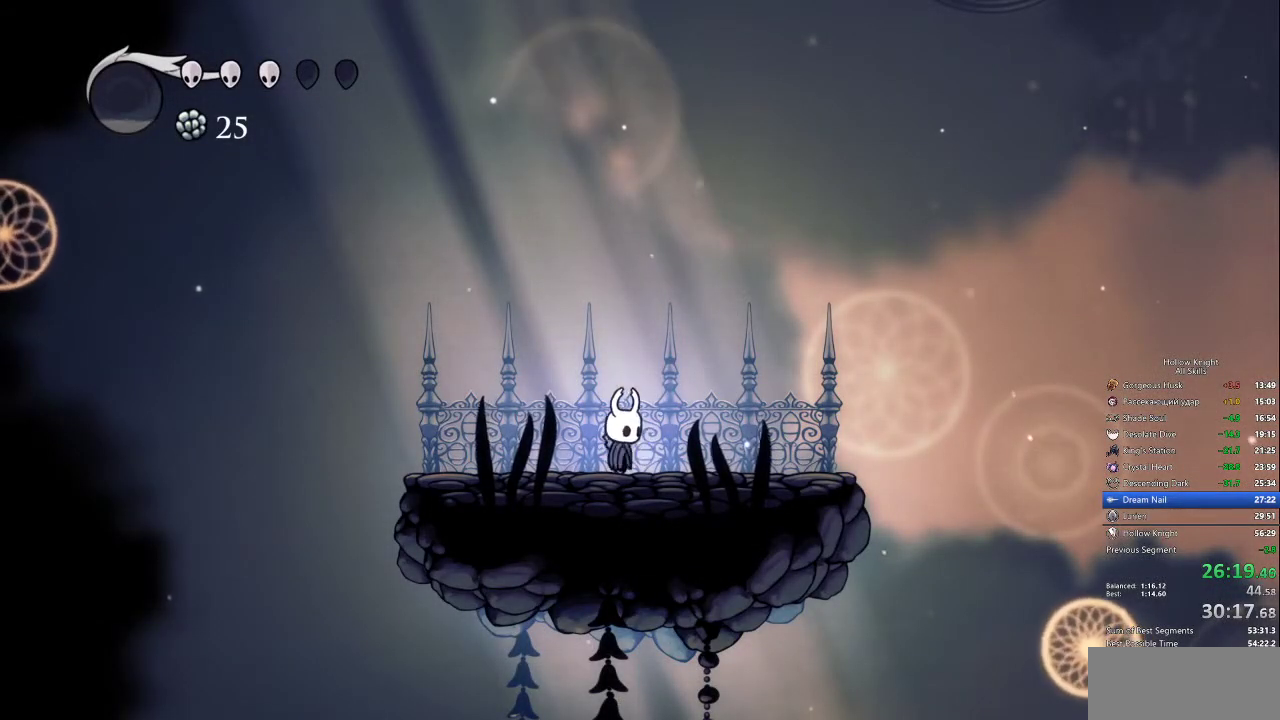
{"keys": ["right"], "events": [[150, "right", "down"]]}
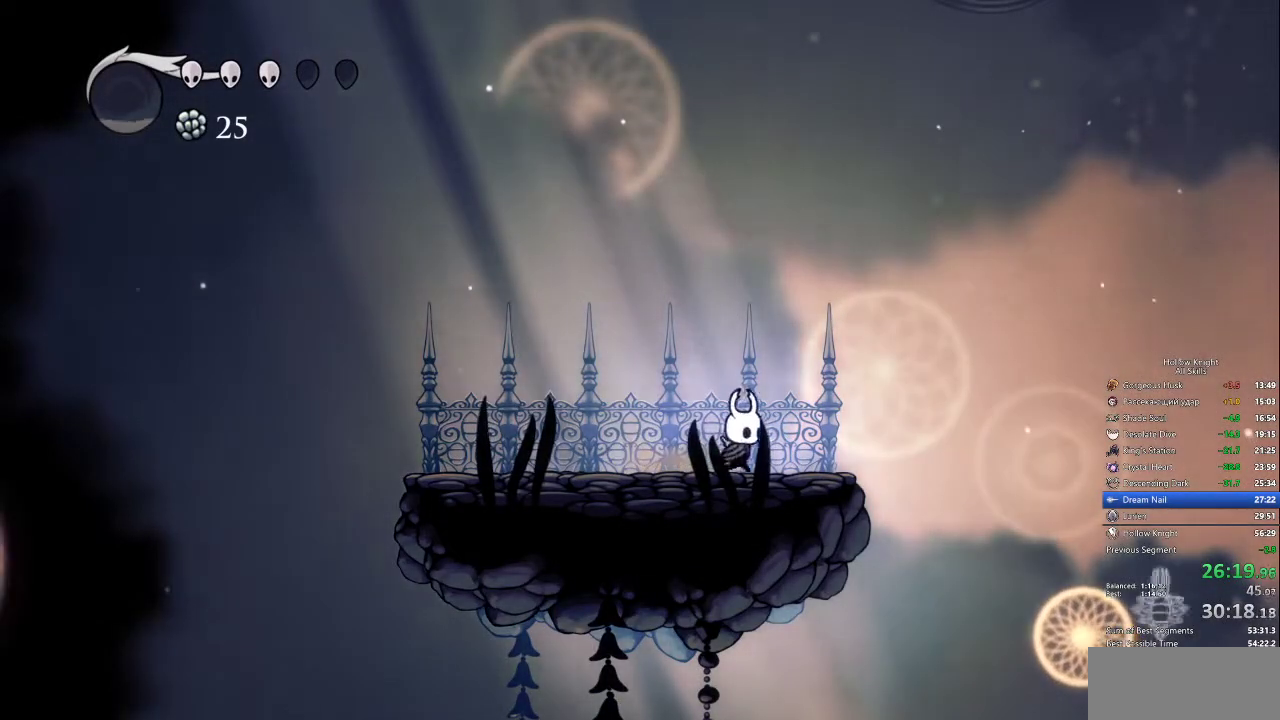
{"keys": [], "events": [[117, "right", "up"]]}
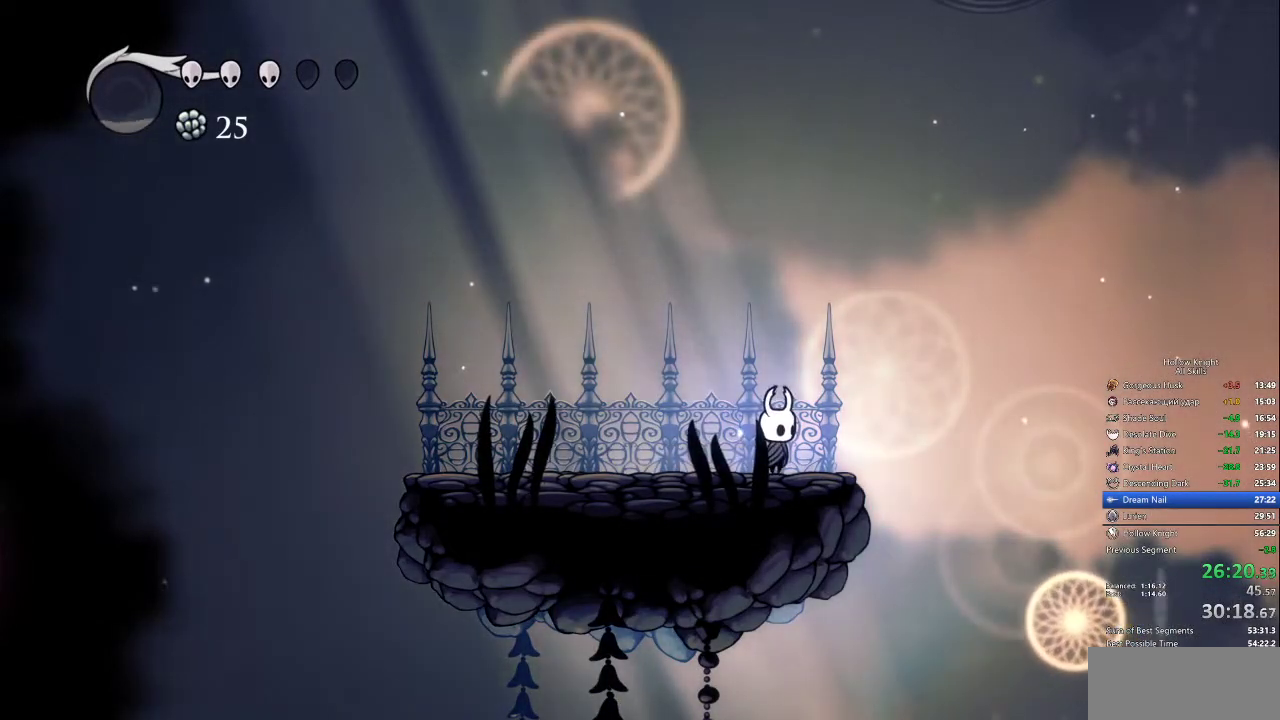
{"keys": [], "events": [[333, "right", "down"], [467, "right", "up"]]}
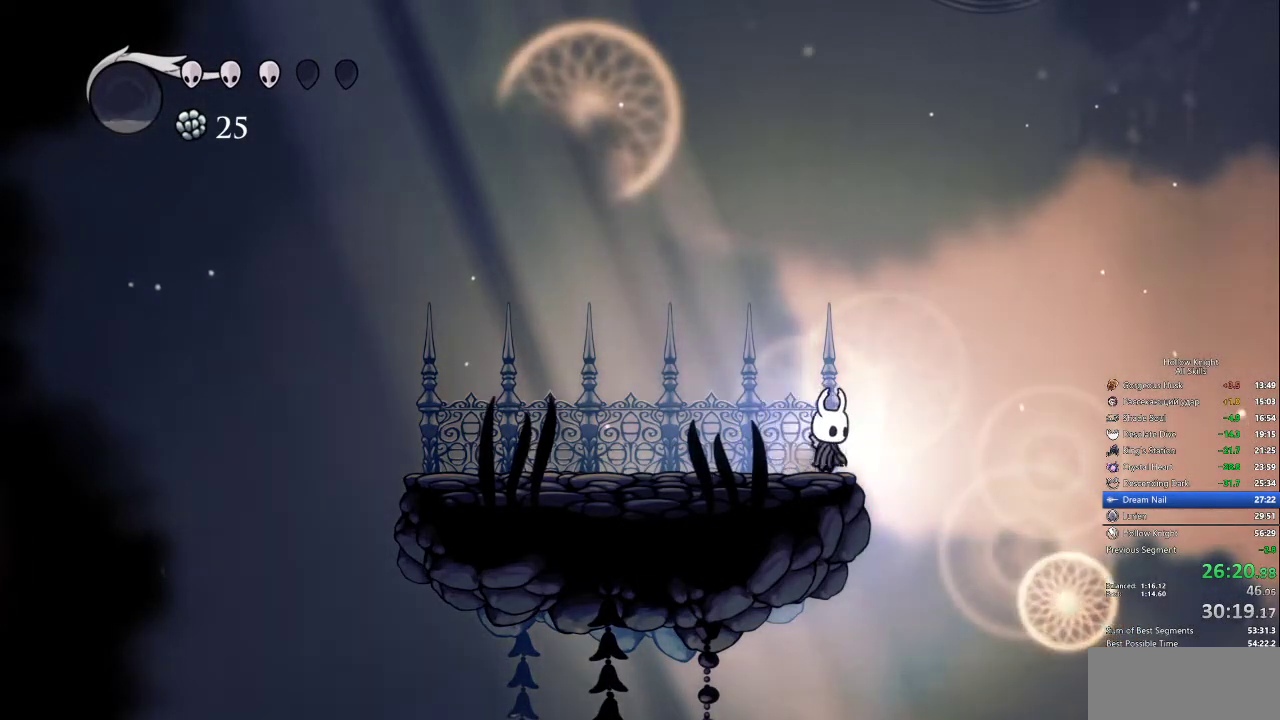
{"keys": [], "events": []}
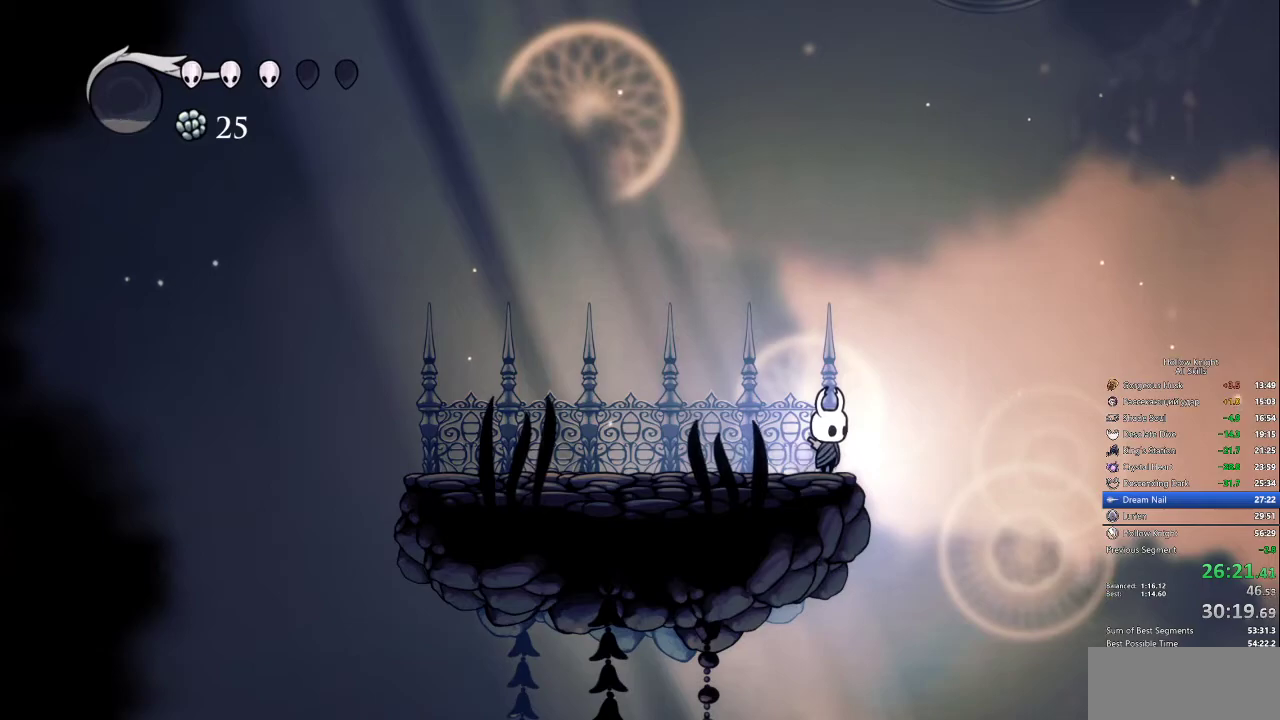
{"keys": [], "events": []}
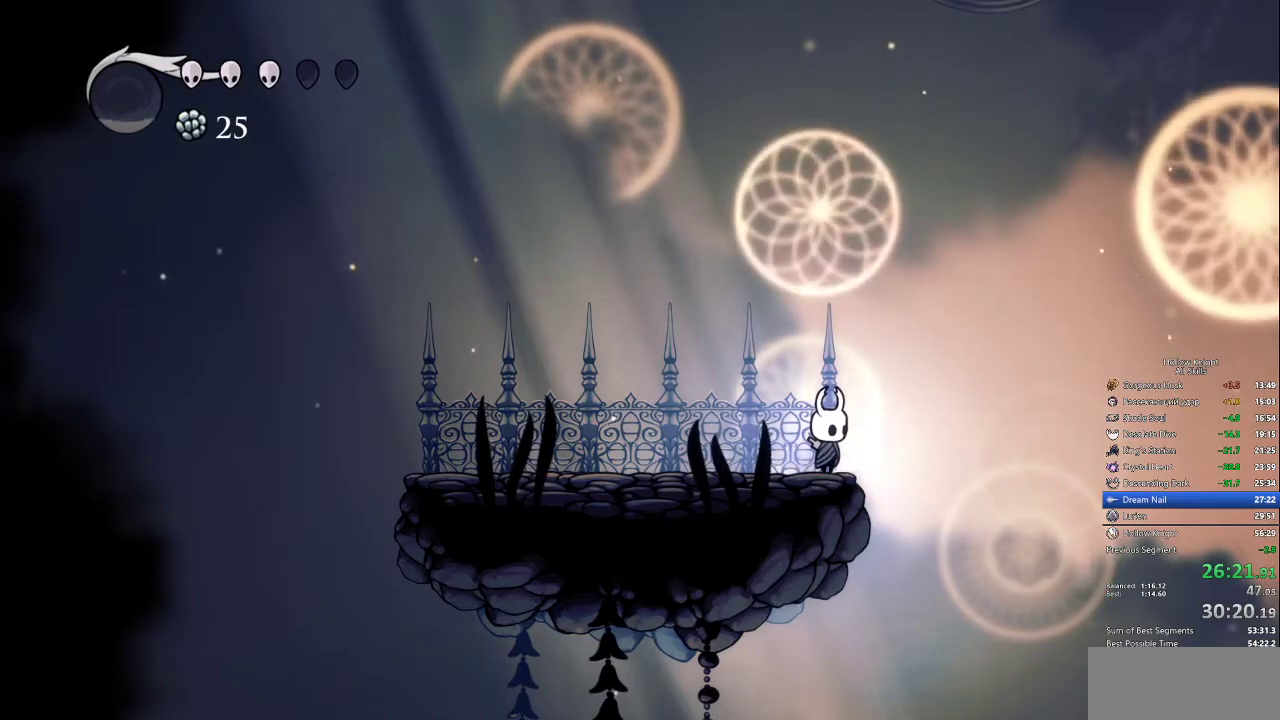
{"keys": [], "events": []}
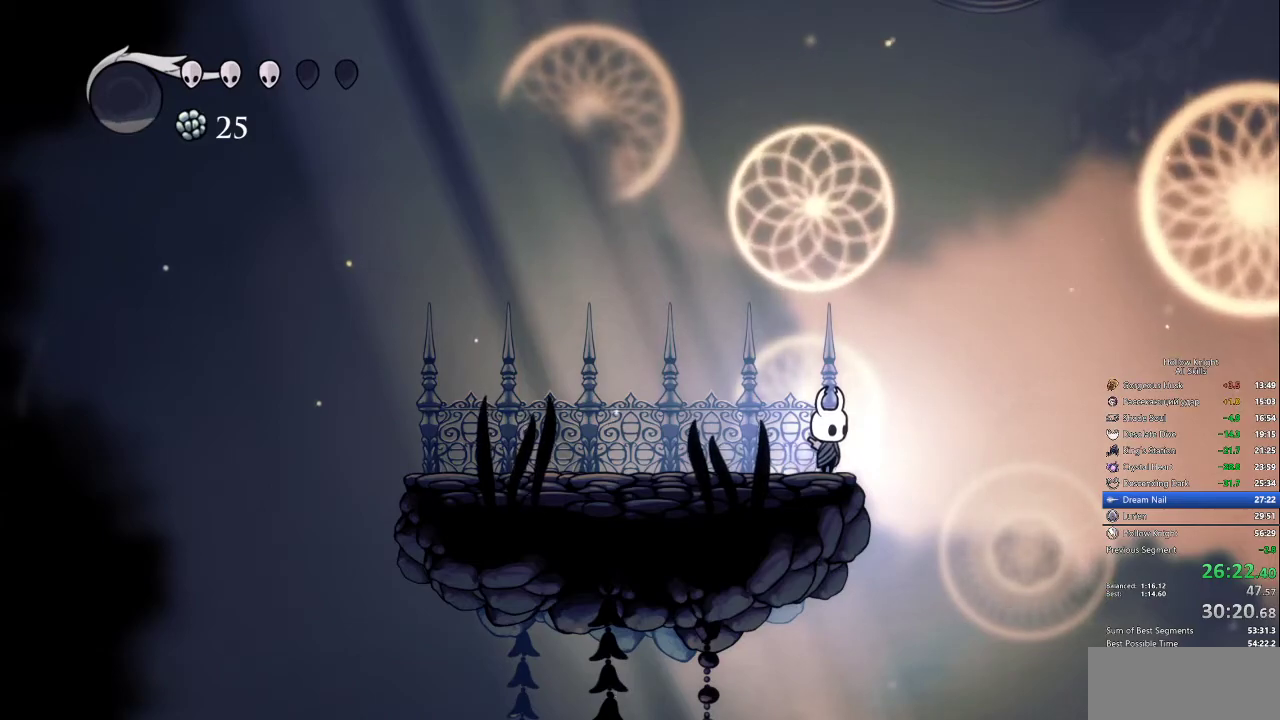
{"keys": ["right"], "events": [[317, "left", "down"], [400, "left", "up"], [500, "right", "down"]]}
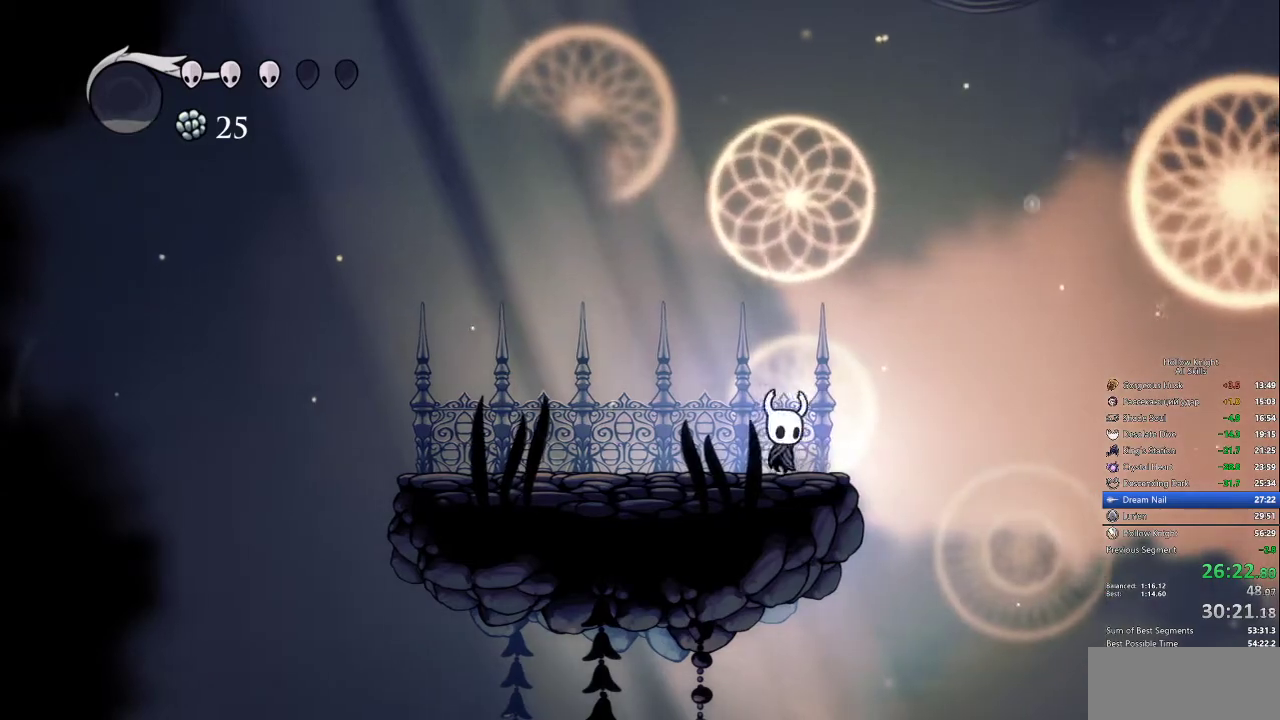
{"keys": [], "events": [[100, "right", "up"]]}
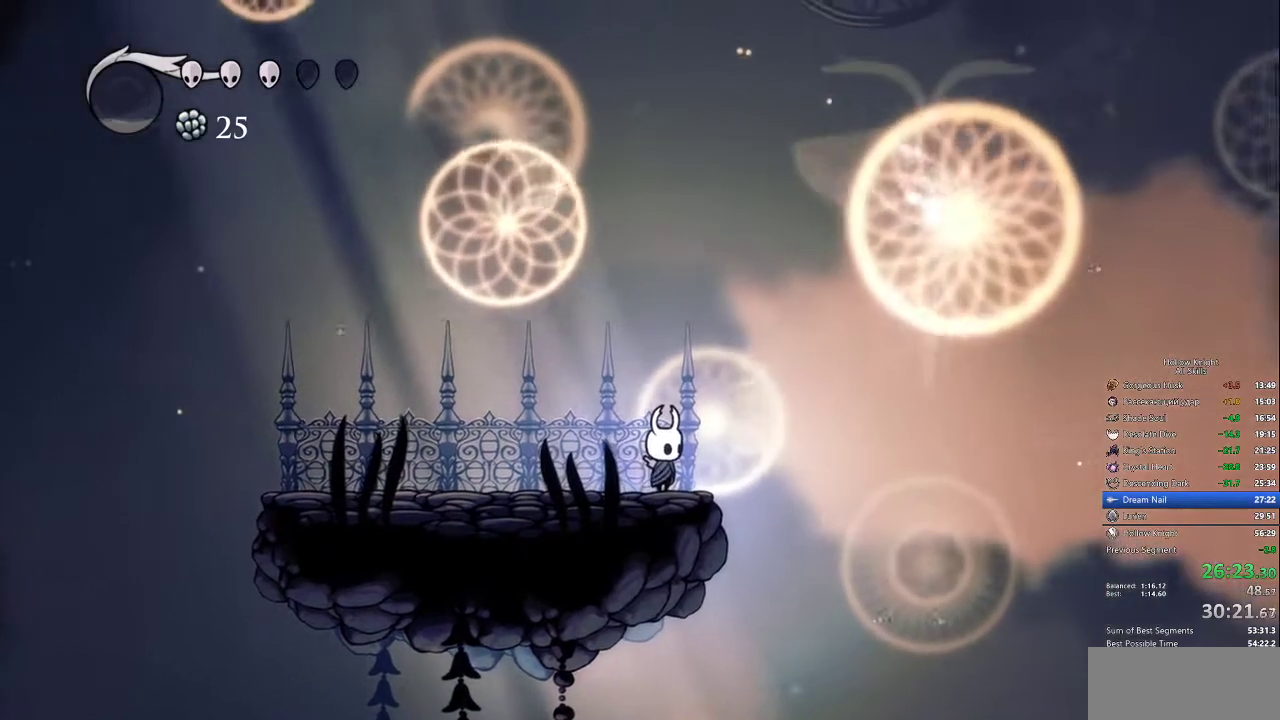
{"keys": [], "events": []}
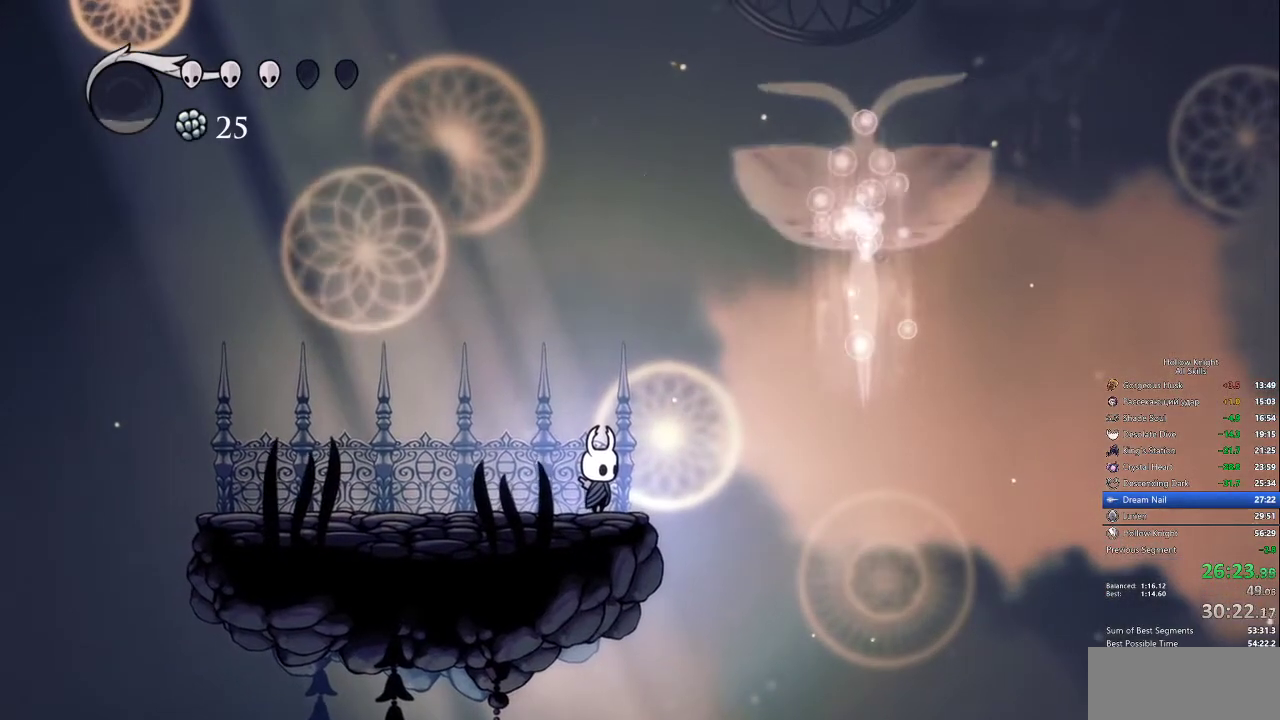
{"keys": [], "events": []}
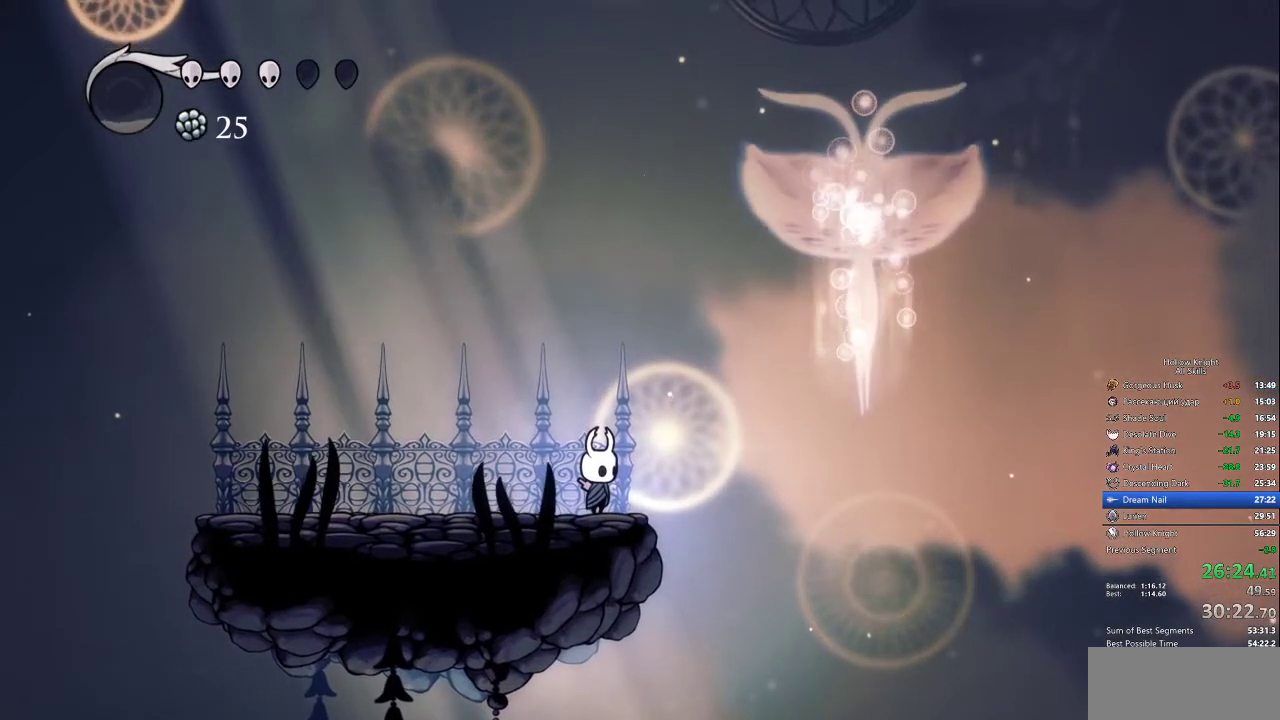
{"keys": [], "events": []}
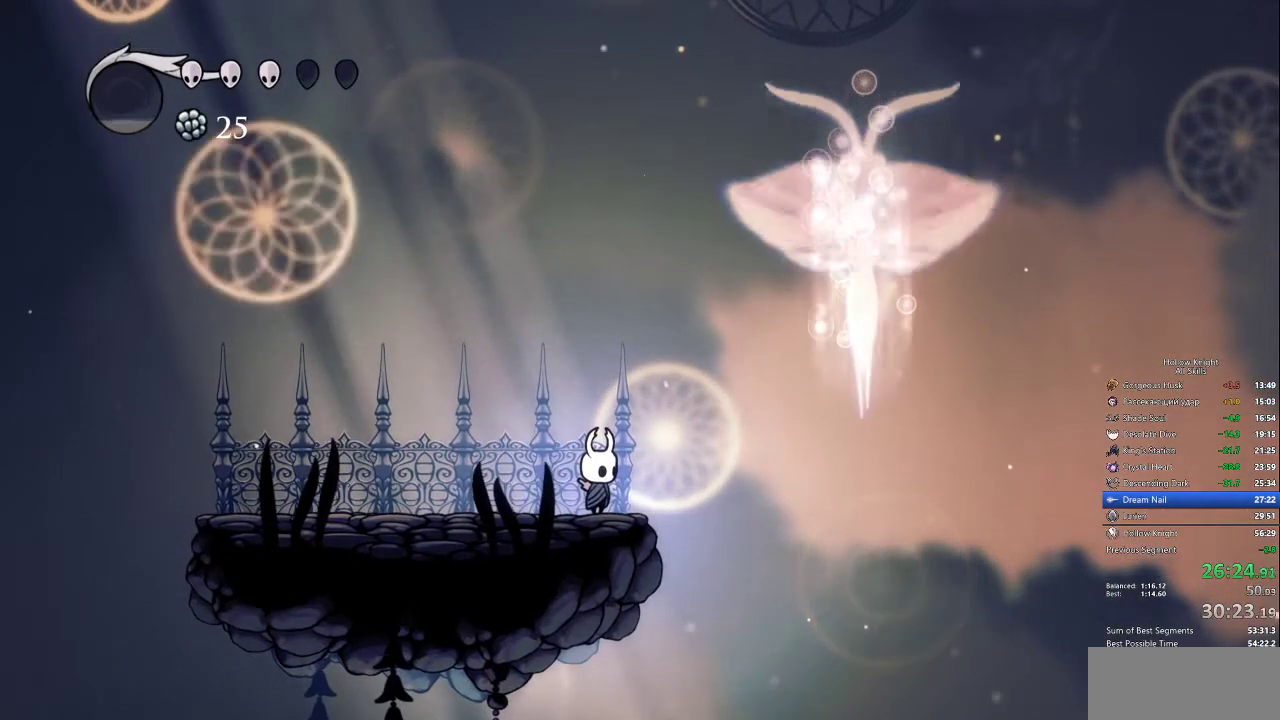
{"keys": [], "events": []}
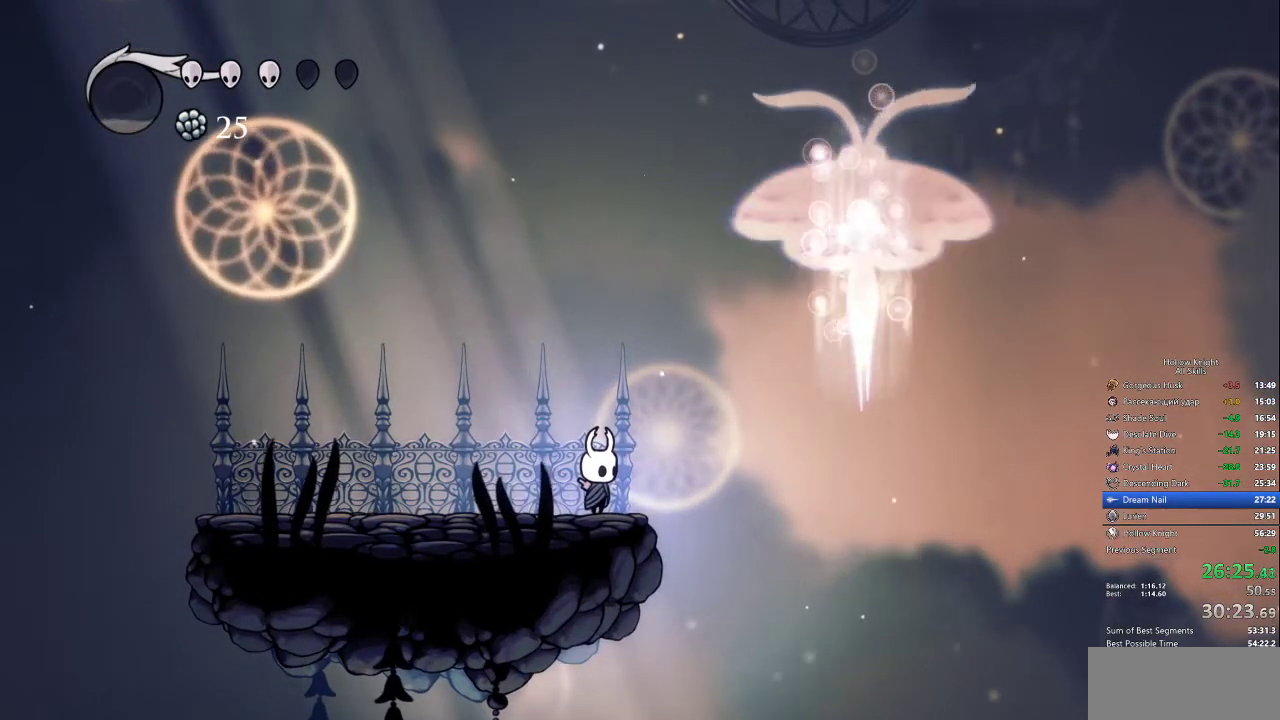
{"keys": [], "events": []}
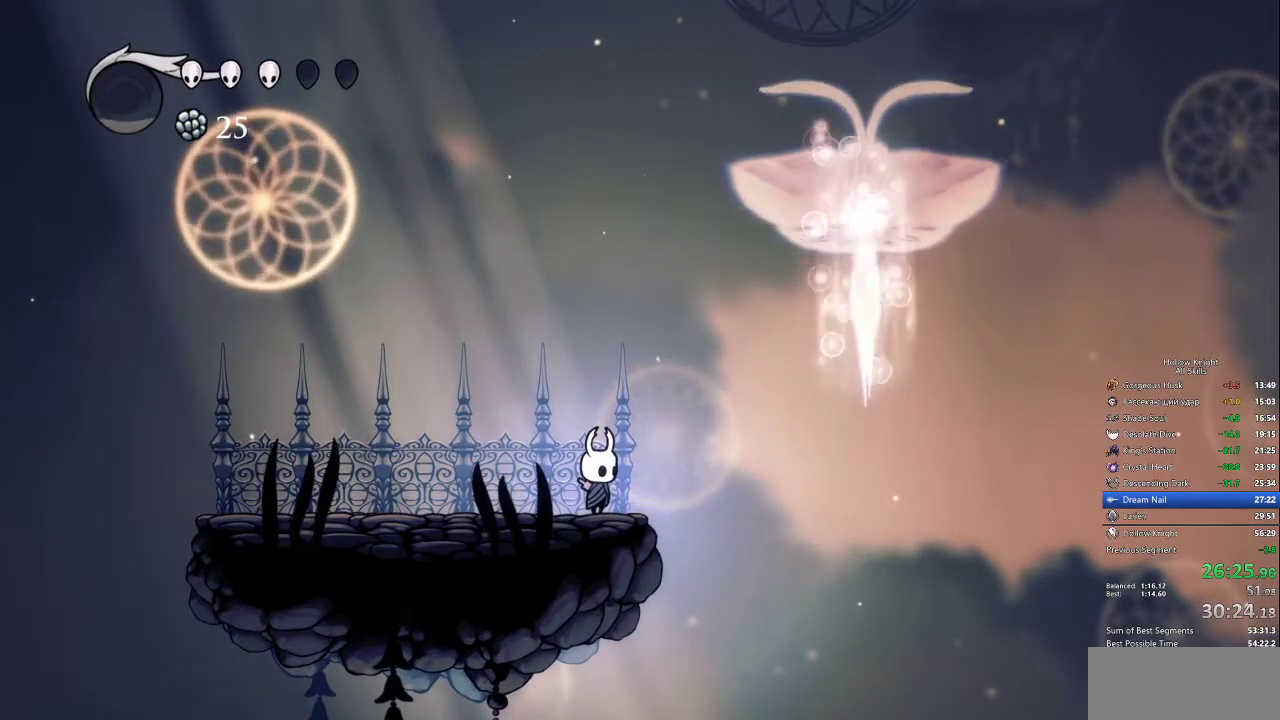
{"keys": [], "events": []}